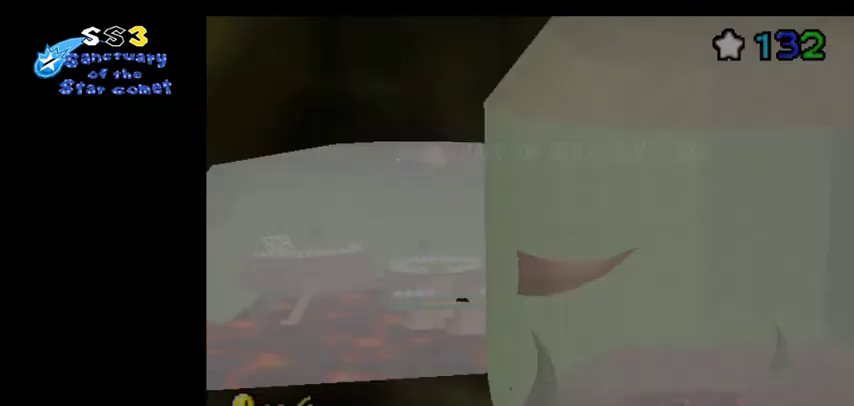
Gameplay with a controller (Nintendo layout); each line is a JSON object with the inputs held at the frame after it (dt_ms = milliseconds from this image to that frame). "events" lists button and stick changes between this image and that frame as [ms after this image, input, new state], when the widget could be followed in between. Not read: L3 R3.
{"dt_ms": 500, "buttons": [], "left_stick": "right", "events": [[467, "left_stick", "right"]]}
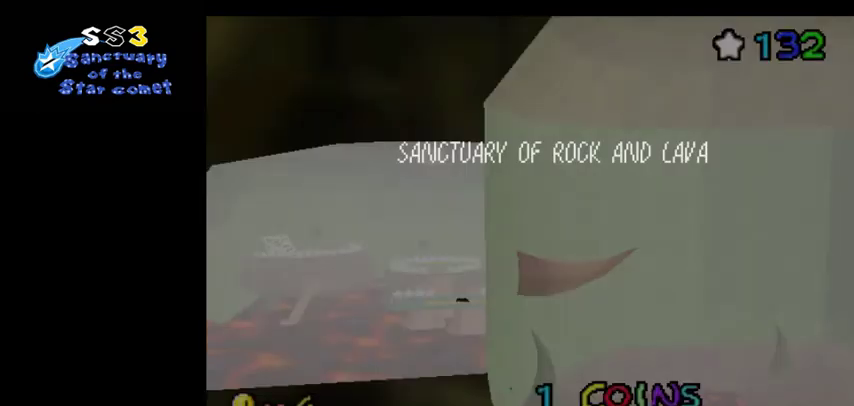
{"dt_ms": 500, "buttons": [], "left_stick": "right", "events": []}
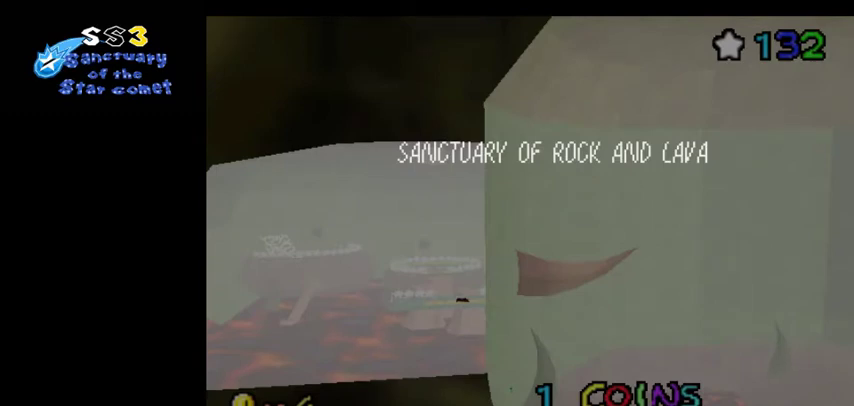
{"dt_ms": 500, "buttons": [], "left_stick": "up-right", "events": [[467, "left_stick", "up-right"]]}
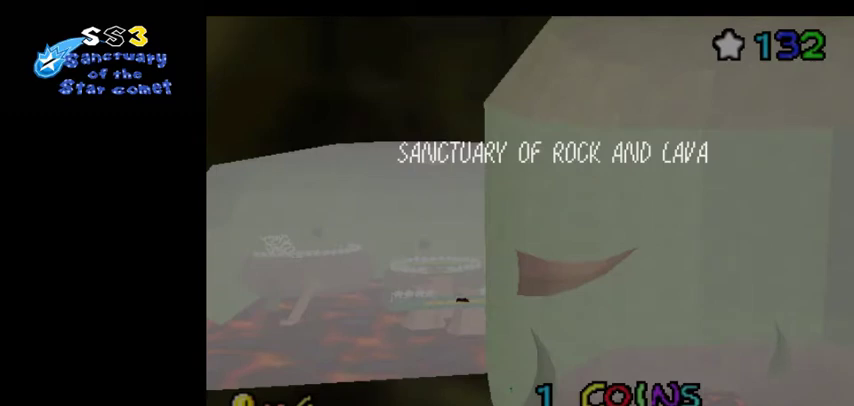
{"dt_ms": 500, "buttons": [], "left_stick": "up", "events": [[100, "left_stick", "up"]]}
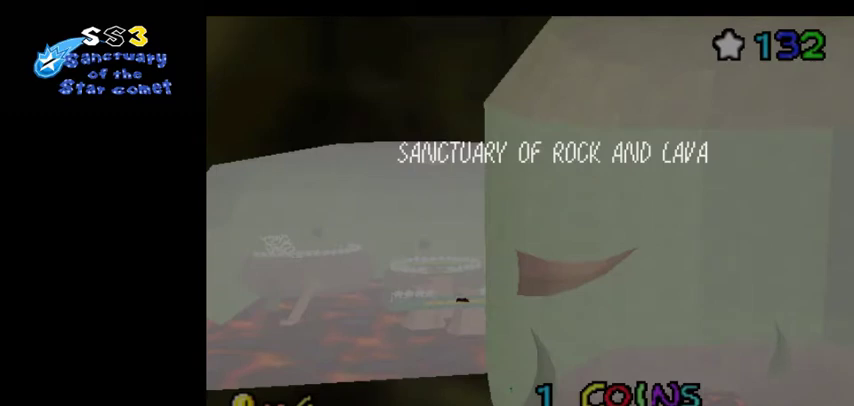
{"dt_ms": 300, "buttons": [], "left_stick": "up-right", "events": [[300, "left_stick", "up-right"]]}
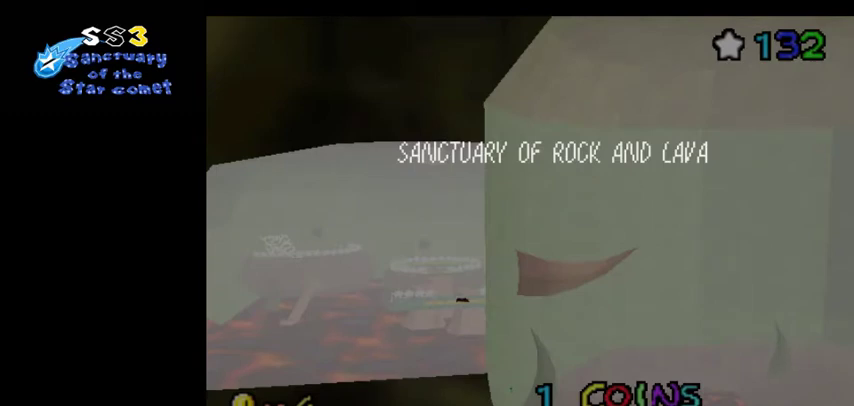
{"dt_ms": 300, "buttons": [], "left_stick": "up", "events": [[100, "left_stick", "right"], [200, "left_stick", "up"]]}
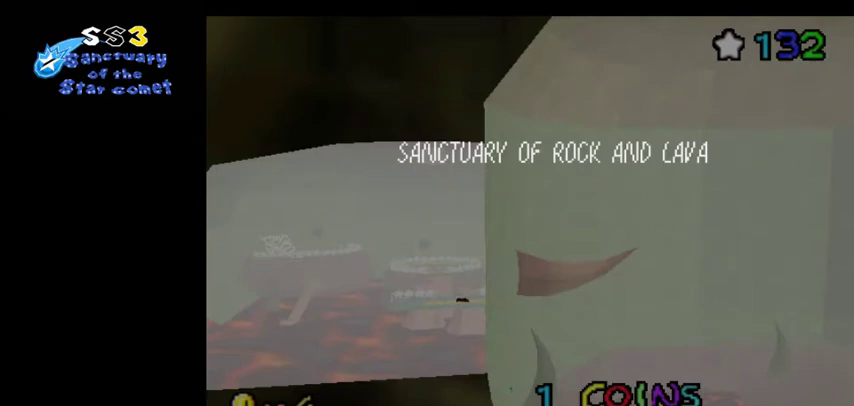
{"dt_ms": 400, "buttons": [], "left_stick": "up", "events": [[200, "left_stick", "right"], [367, "left_stick", "up"]]}
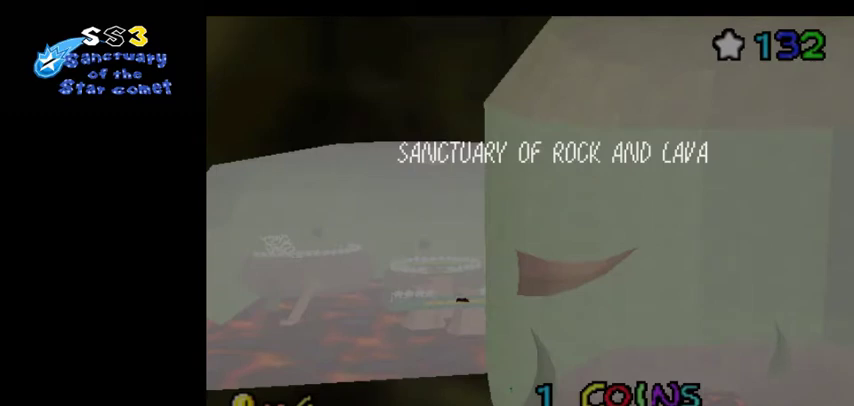
{"dt_ms": 500, "buttons": [], "left_stick": "up-right", "events": [[133, "left_stick", "up-right"], [233, "left_stick", "up"], [433, "left_stick", "up-right"]]}
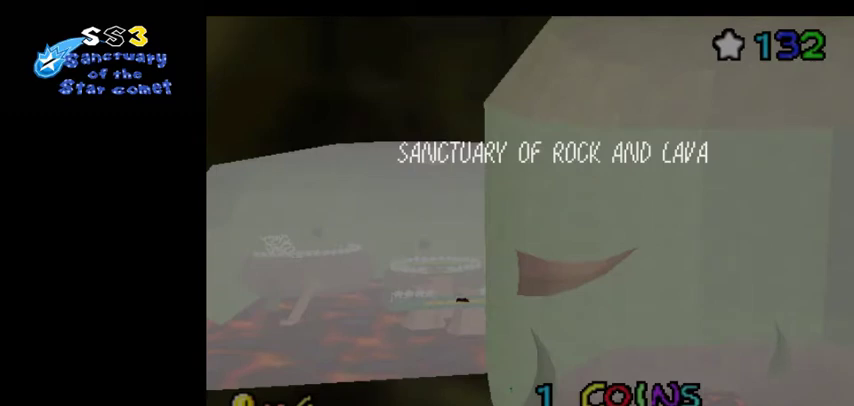
{"dt_ms": 700, "buttons": [], "left_stick": "up", "events": [[167, "left_stick", "up"]]}
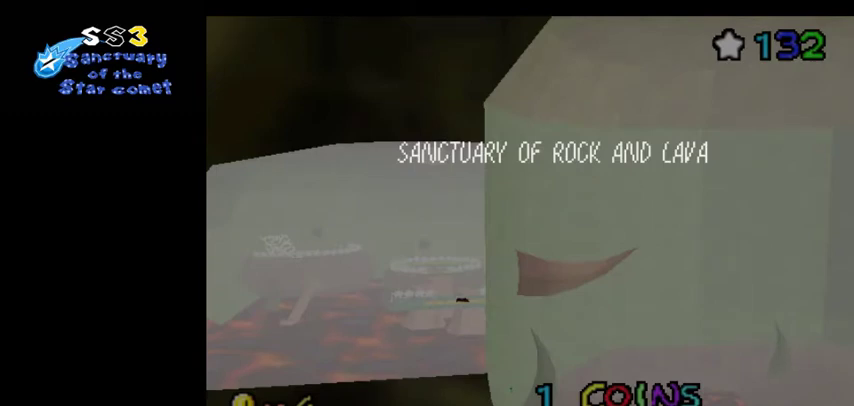
{"dt_ms": 300, "buttons": [], "left_stick": "up", "events": []}
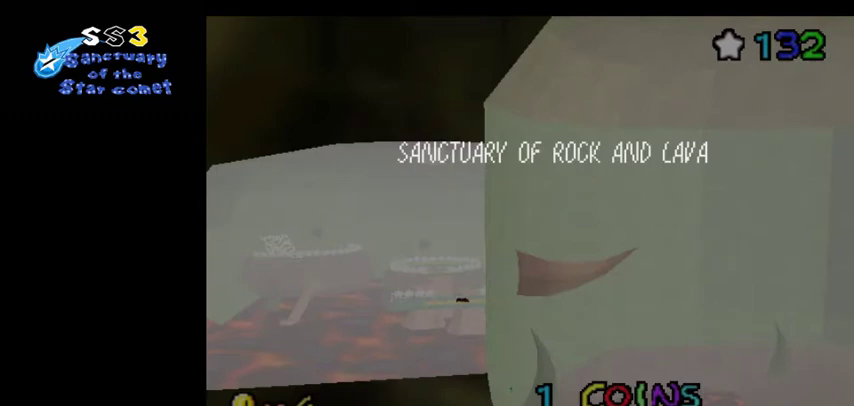
{"dt_ms": 600, "buttons": [], "left_stick": "right", "events": [[500, "left_stick", "right"]]}
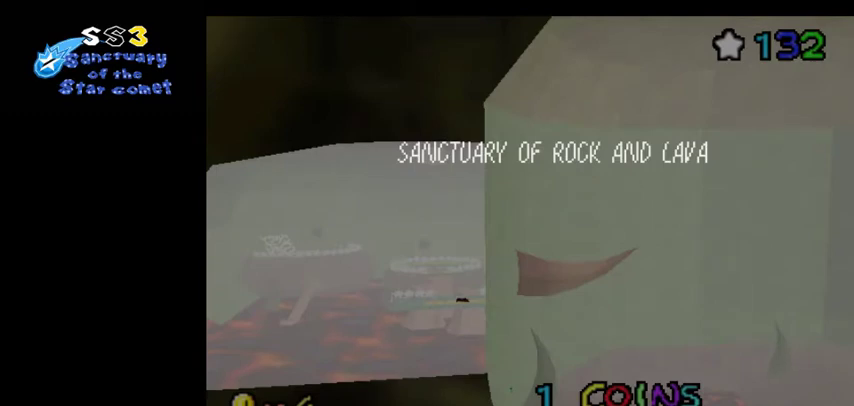
{"dt_ms": 400, "buttons": [], "left_stick": "right", "events": []}
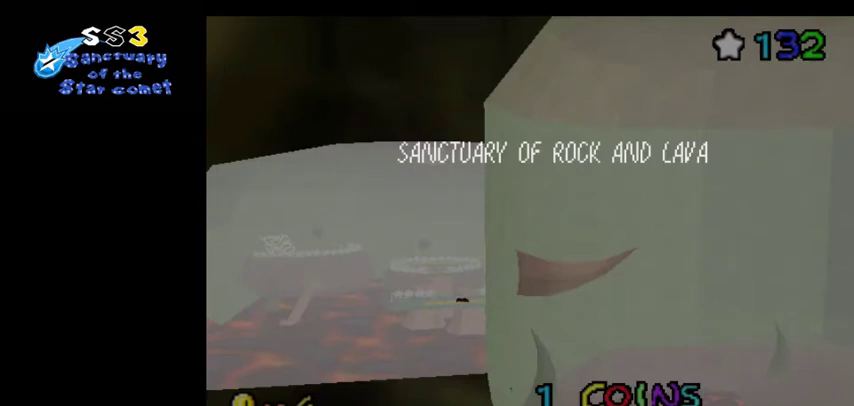
{"dt_ms": 500, "buttons": [], "left_stick": "right", "events": []}
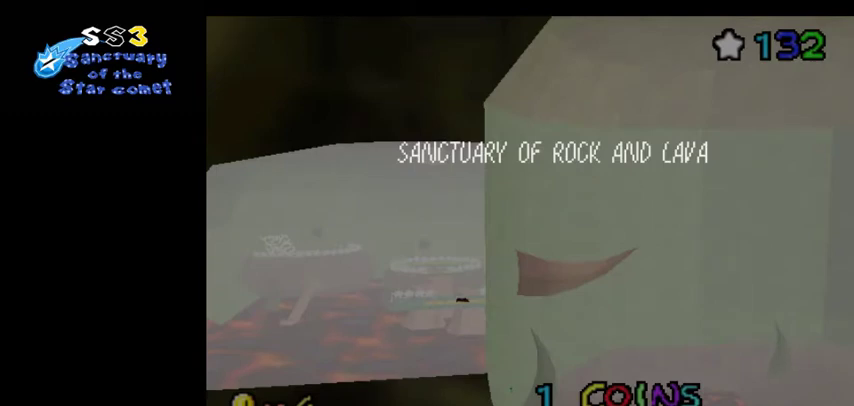
{"dt_ms": 500, "buttons": [], "left_stick": "right", "events": []}
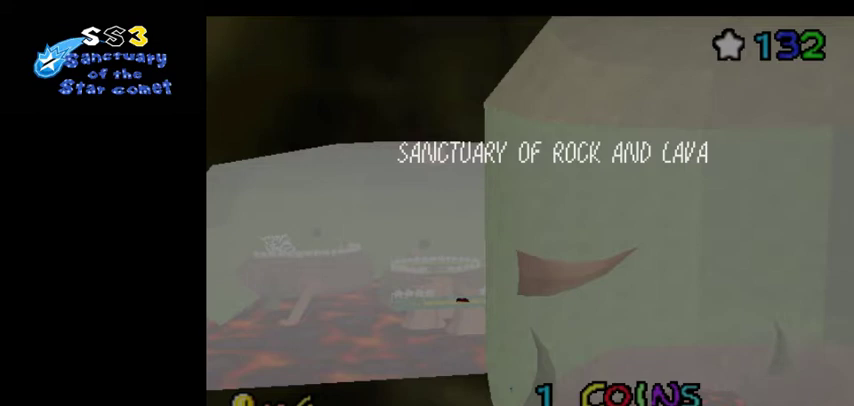
{"dt_ms": 500, "buttons": [], "left_stick": "center", "events": [[67, "left_stick", "center"]]}
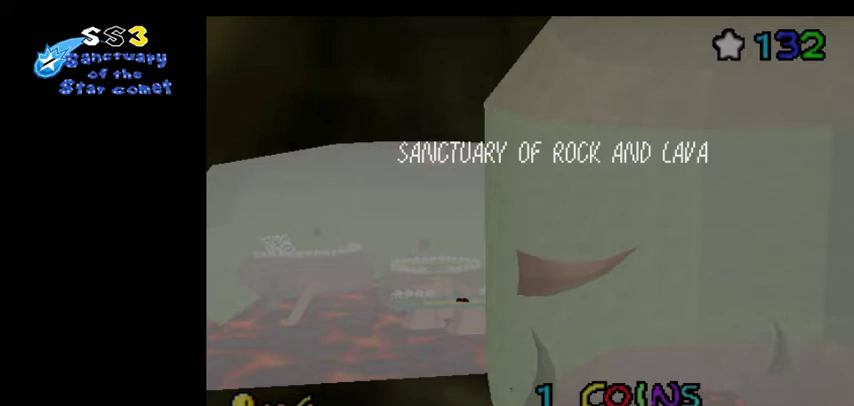
{"dt_ms": 500, "buttons": [], "left_stick": "center", "events": []}
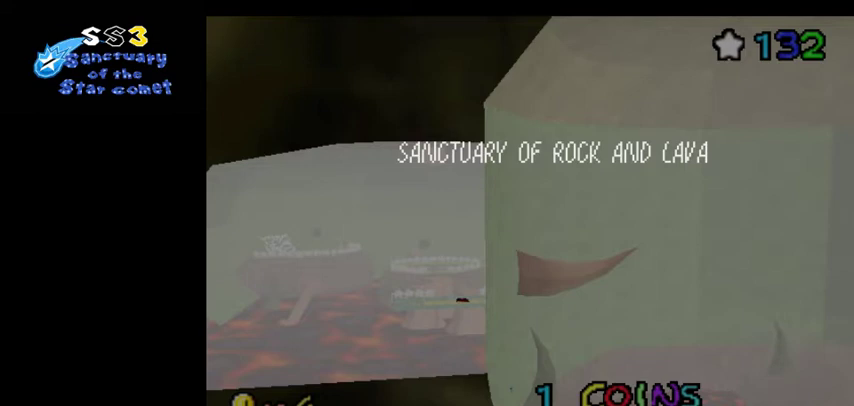
{"dt_ms": 500, "buttons": [], "left_stick": "center", "events": []}
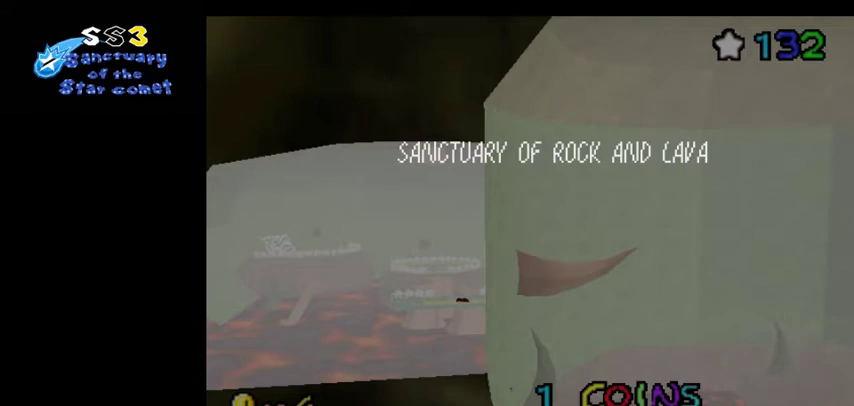
{"dt_ms": 500, "buttons": [], "left_stick": "center", "events": []}
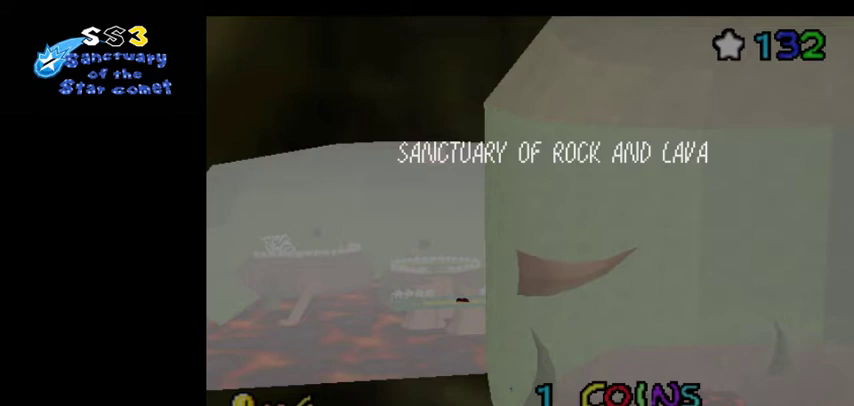
{"dt_ms": 600, "buttons": [], "left_stick": "center", "events": []}
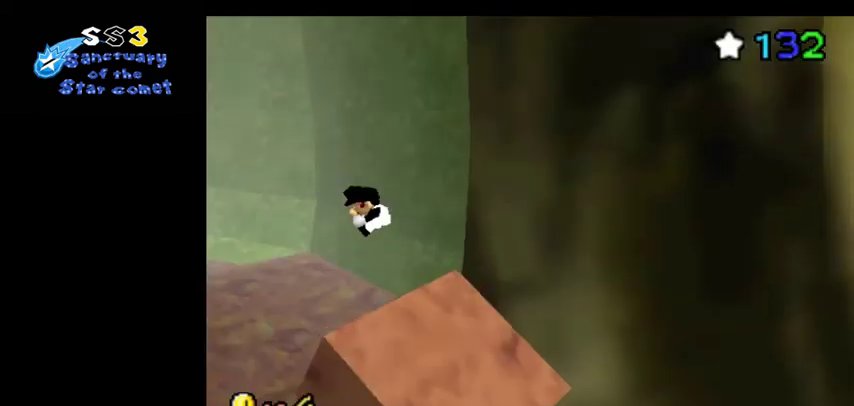
{"dt_ms": 400, "buttons": [], "left_stick": "center", "events": []}
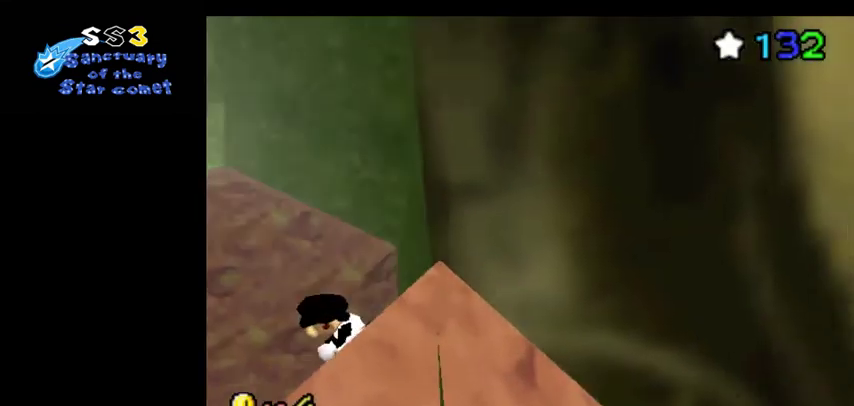
{"dt_ms": 500, "buttons": [], "left_stick": "center", "events": []}
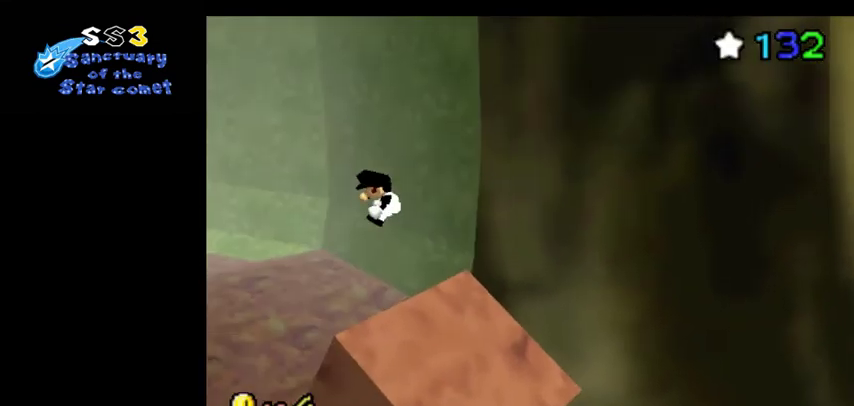
{"dt_ms": 700, "buttons": [], "left_stick": "center", "events": []}
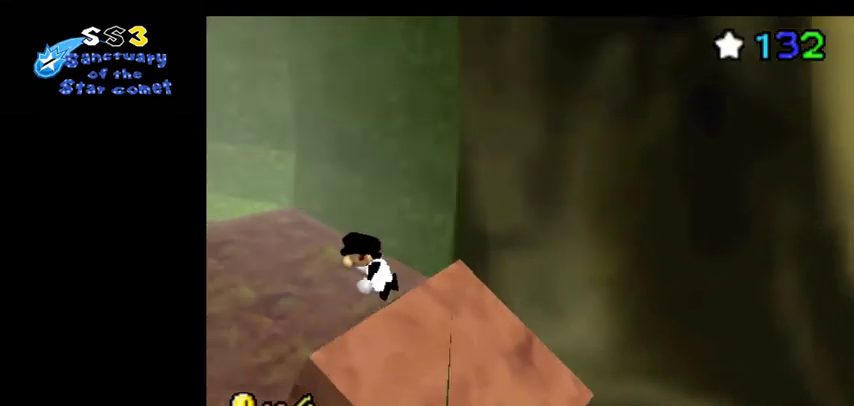
{"dt_ms": 300, "buttons": [], "left_stick": "center", "events": []}
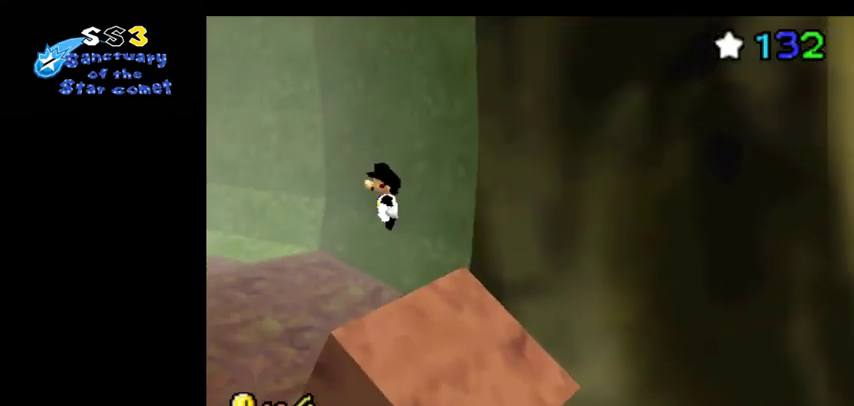
{"dt_ms": 500, "buttons": [], "left_stick": "center", "events": []}